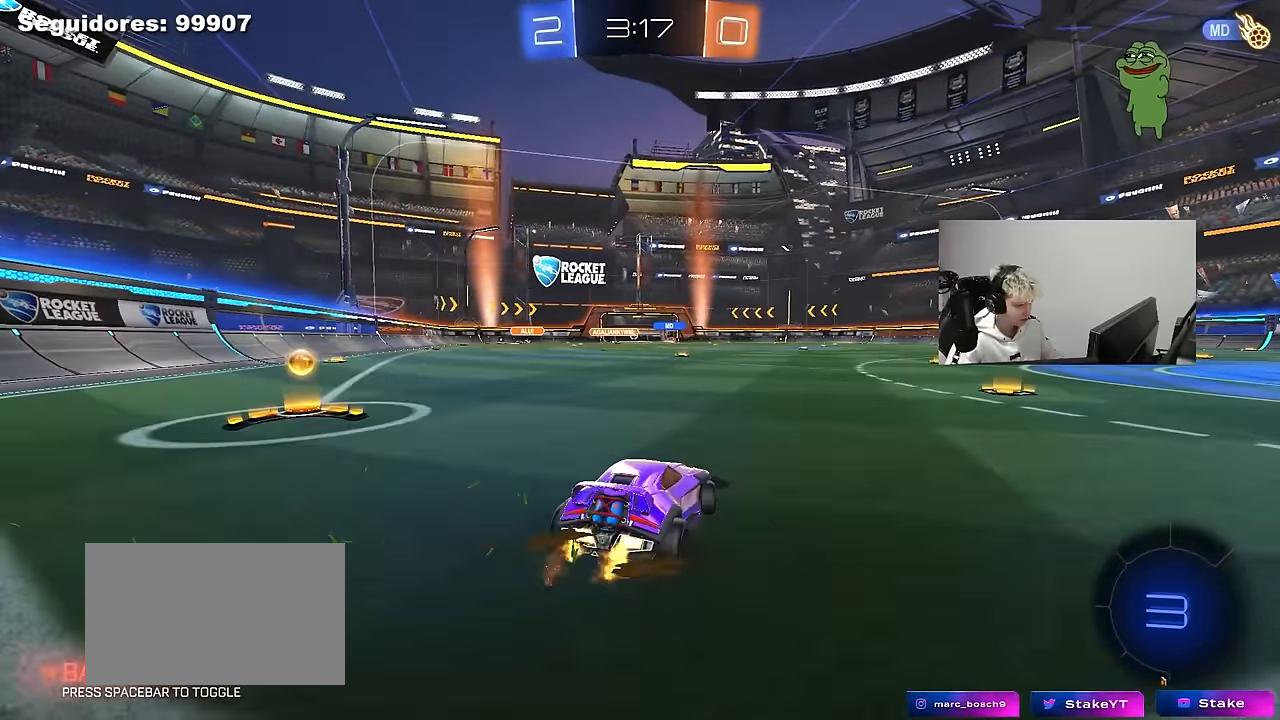
Gameplay with keyboard and mouse; each line is a JSON object with the keys and mouse buttons held at the frame after it. "events" lists presses ("down") and releases ("up") of "1", "2", "3", "4", "5", "a", "alt", "c", "caps_lock", "ctrl", "d", "e", "f", "g", "q", "r", "s", "shift", "space", "t", "tab", "v", "w", "x", "z", "mouse_left", "mouse_wheel" and "mouse_right" between this image and that frame as [ms after this image, input, new state], when the widget could be followed in between. "mouse_left", "mouse_wheel", "mouse_right" = the "left", "wheel", "right" buttons of the "mouse" list. No other keys are recorded. "wheel" means that the mouse wheel is clicked or scrolled. "mouse_move" is the direction in which the mouse moves at that frame (one of eight, or "still"), when it could be read.
{"keys": ["tab"], "mouse": [], "mouse_move": "still", "events": [[267, "a", "up"], [317, "w", "up"], [400, "tab", "down"]]}
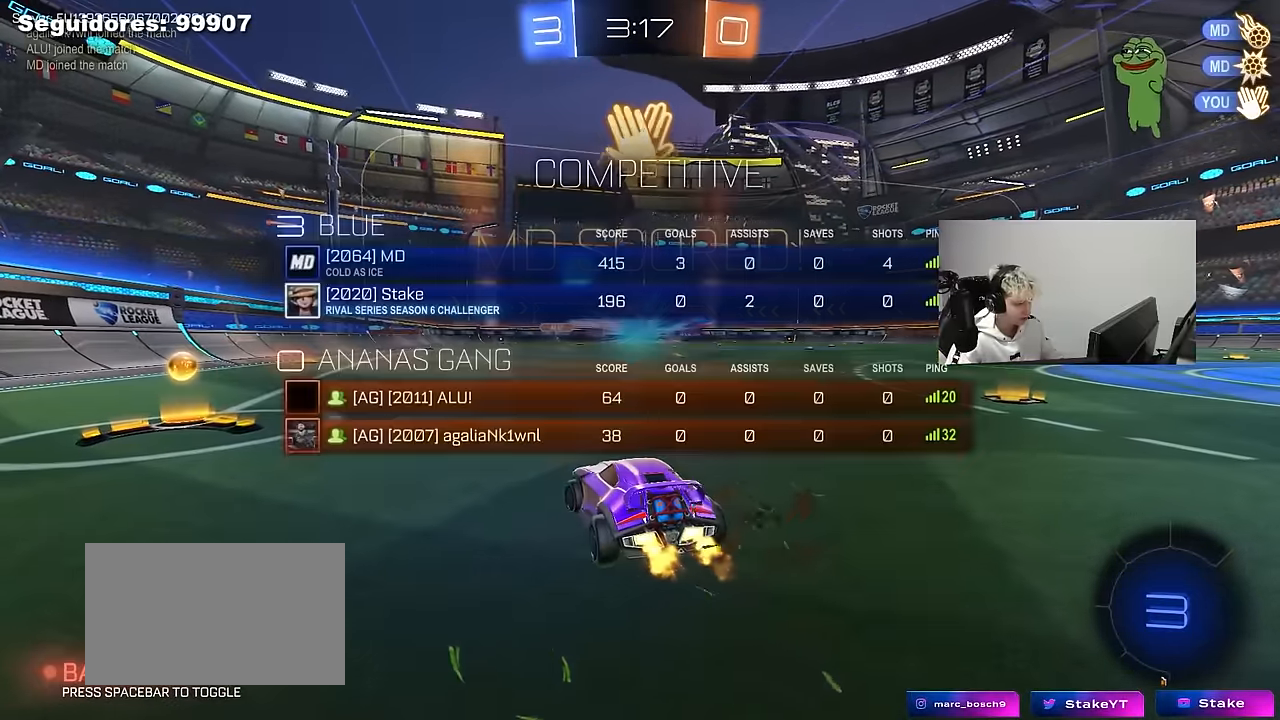
{"keys": ["a", "tab", "w"], "mouse": [], "mouse_move": "still", "events": [[50, "w", "down"], [83, "a", "down"]]}
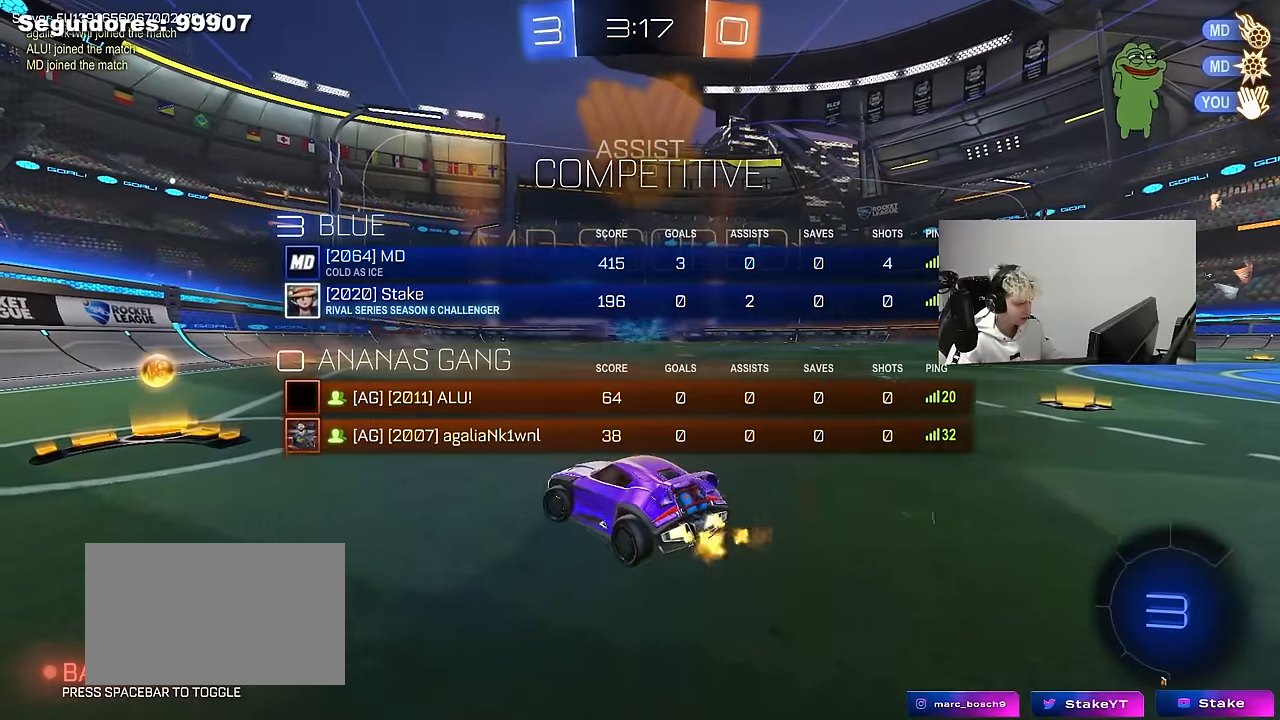
{"keys": ["d", "tab", "w"], "mouse": [], "mouse_move": "still", "events": [[150, "a", "up"], [250, "w", "up"], [433, "w", "down"], [483, "d", "down"]]}
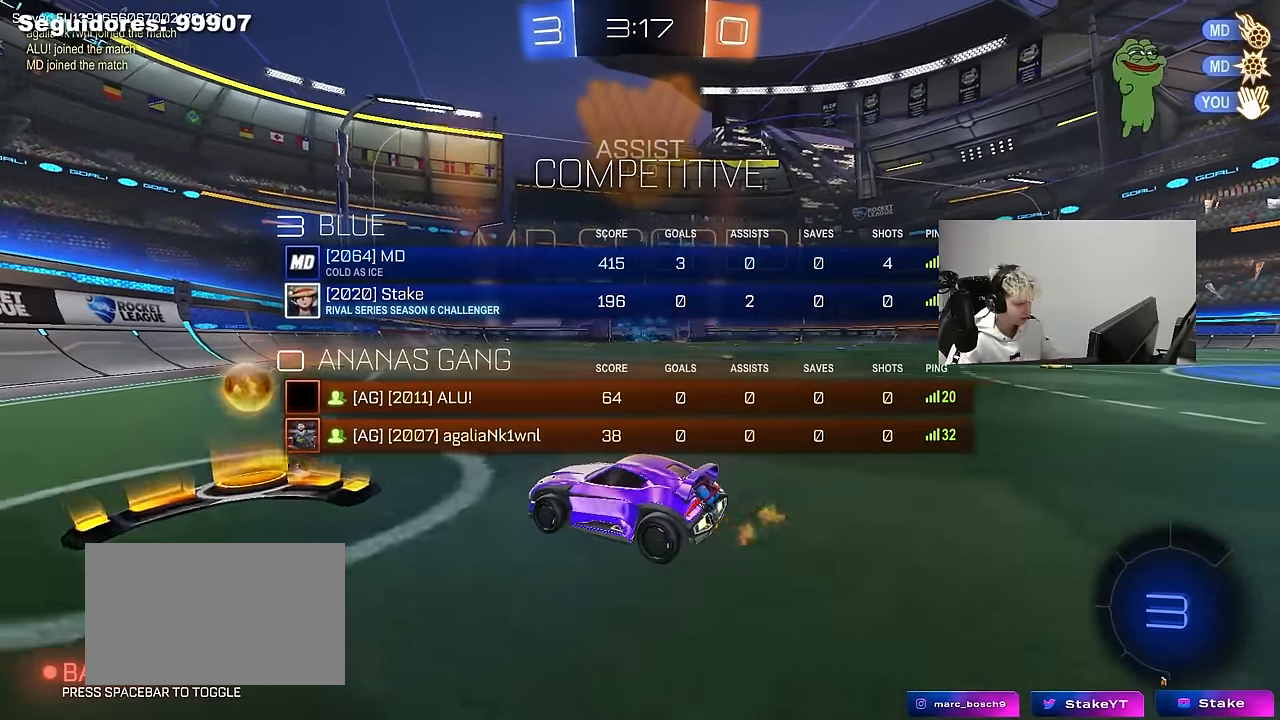
{"keys": ["d", "shift", "w"], "mouse": ["left", "right"], "mouse_move": "still", "events": [[83, "mouse_left", "down"], [350, "d", "up"], [350, "mouse_right", "down"], [350, "tab", "up"], [450, "d", "down"], [450, "mouse_right", "up"], [500, "mouse_right", "down"], [500, "shift", "down"]]}
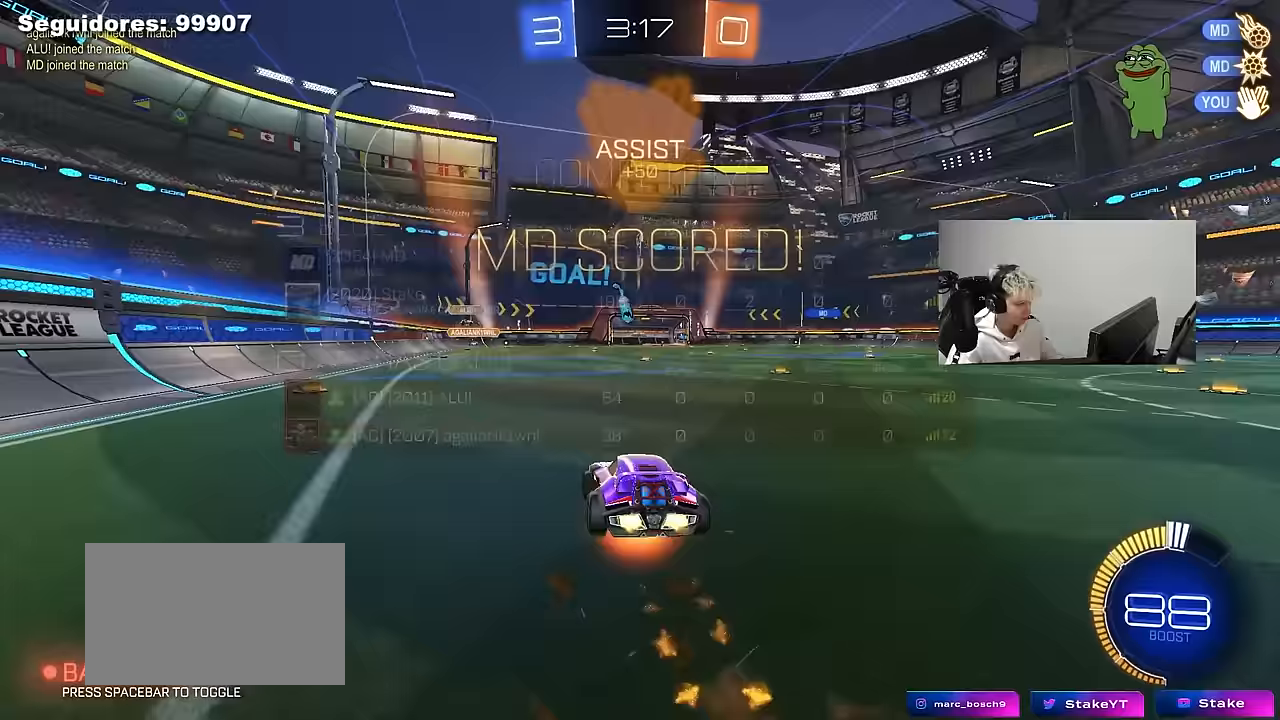
{"keys": ["d", "shift"], "mouse": ["left"], "mouse_move": "still", "events": [[50, "s", "down"], [50, "w", "up"], [183, "mouse_right", "up"], [467, "s", "up"]]}
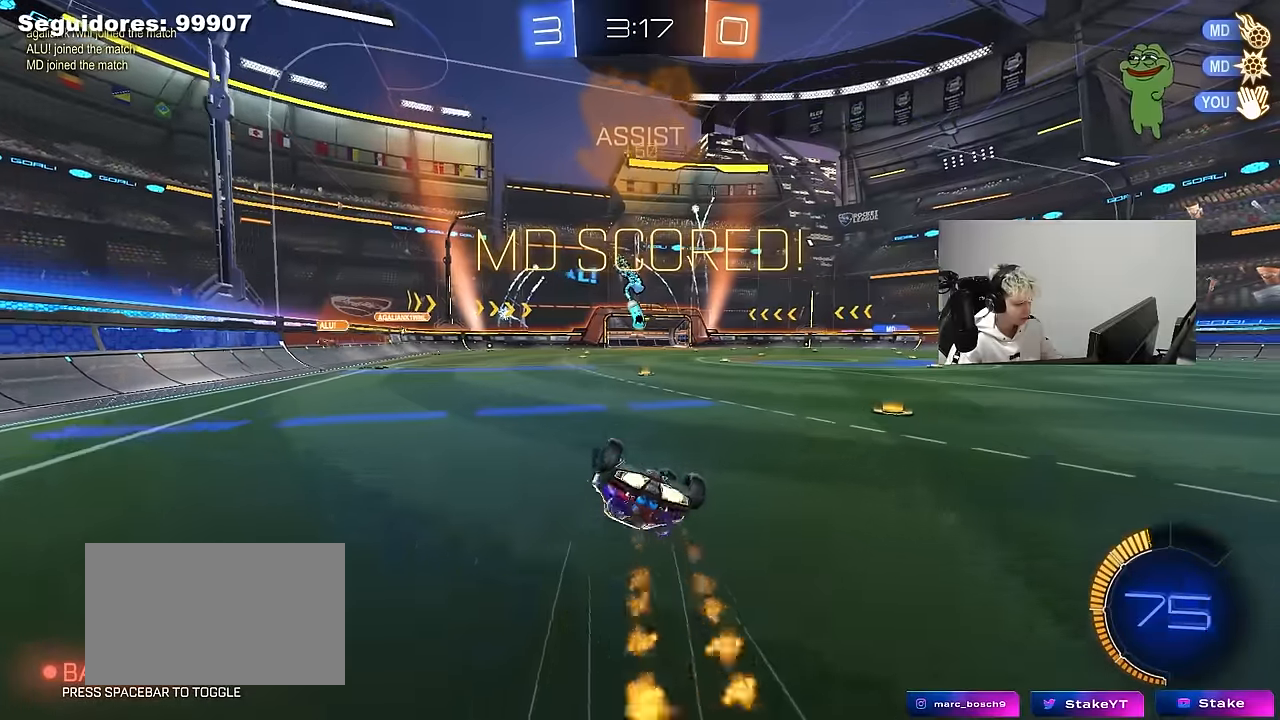
{"keys": ["a"], "mouse": [], "mouse_move": "still", "events": [[100, "s", "down"], [200, "mouse_left", "up"], [350, "d", "up"], [350, "s", "up"], [350, "shift", "up"], [433, "a", "down"]]}
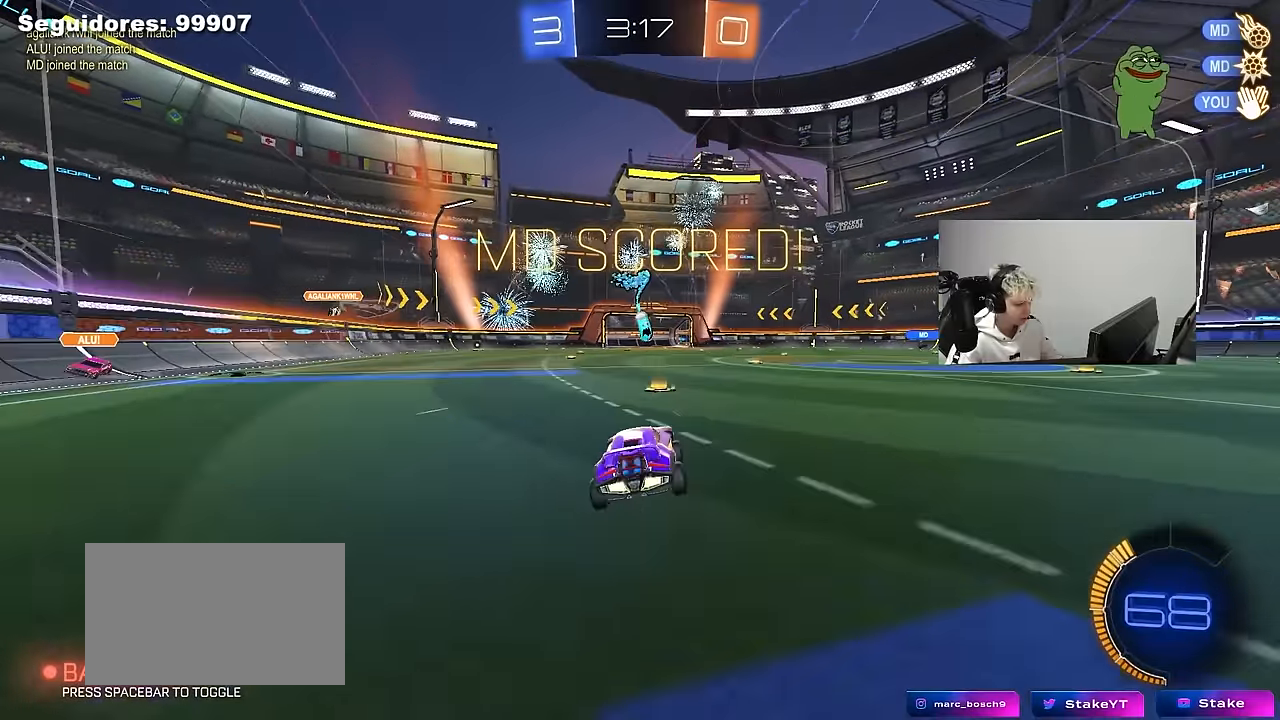
{"keys": ["a", "q", "s"], "mouse": ["left", "right"], "mouse_move": "still", "events": [[33, "a", "up"], [117, "d", "down"], [167, "mouse_right", "down"], [167, "w", "down"], [217, "d", "up"], [217, "q", "down"], [267, "mouse_right", "up"], [317, "a", "down"], [317, "mouse_right", "down"], [350, "mouse_left", "down"], [350, "s", "down"], [400, "w", "up"]]}
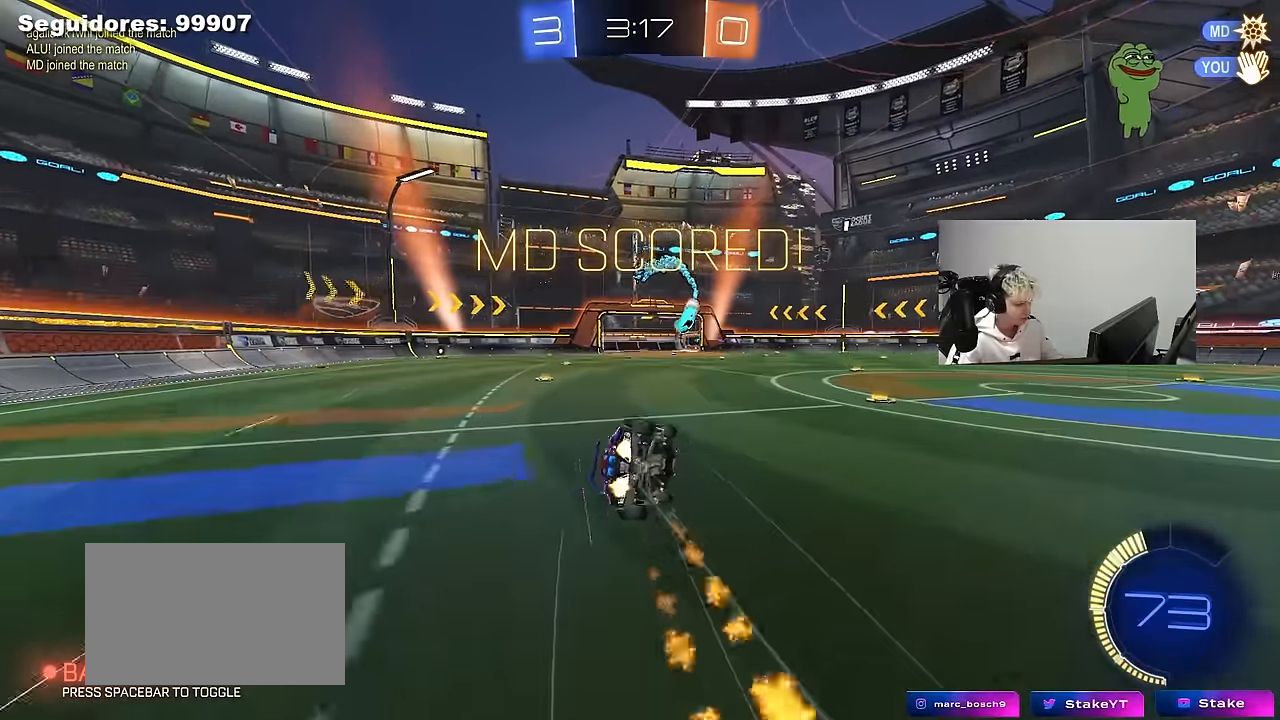
{"keys": ["a", "q", "s"], "mouse": ["left"], "mouse_move": "still", "events": [[50, "mouse_left", "up"], [50, "mouse_right", "up"], [233, "s", "up"], [283, "mouse_left", "down"], [317, "s", "down"]]}
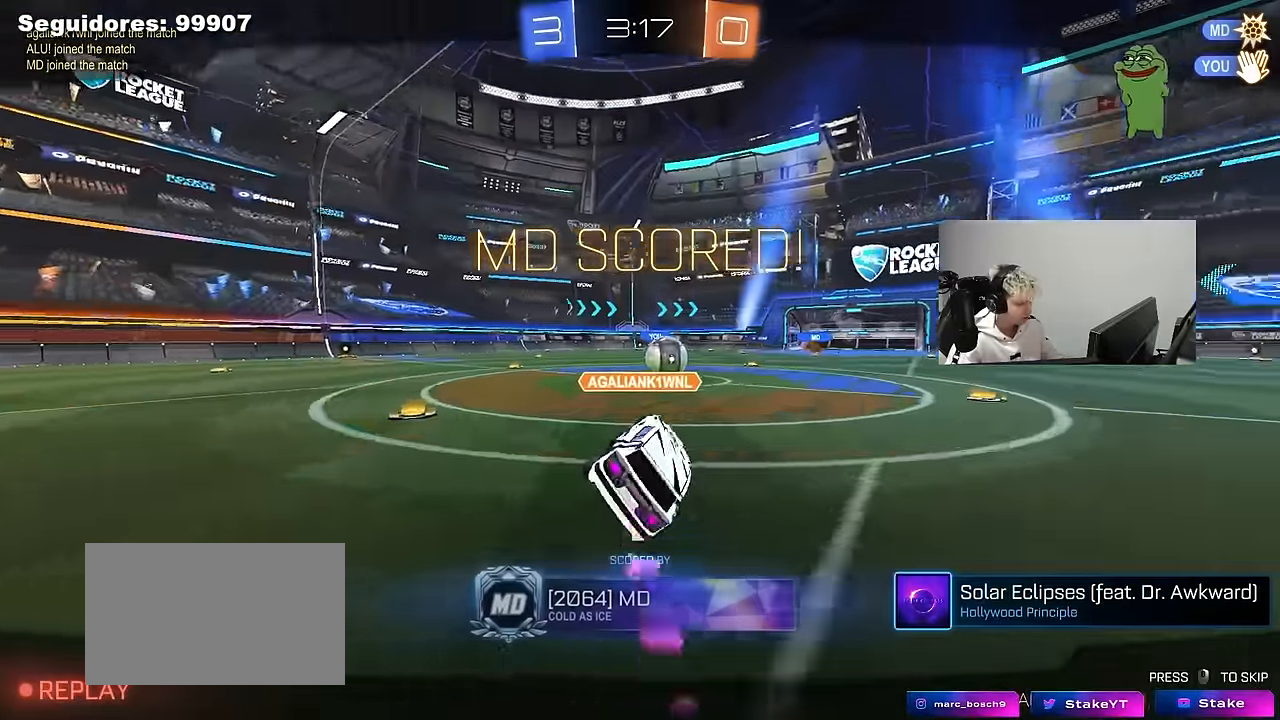
{"keys": ["tab"], "mouse": [], "mouse_move": "still", "events": [[17, "a", "up"], [17, "mouse_left", "up"], [67, "q", "up"], [67, "s", "up"], [333, "mouse_right", "down"], [333, "tab", "down"], [483, "mouse_right", "up"]]}
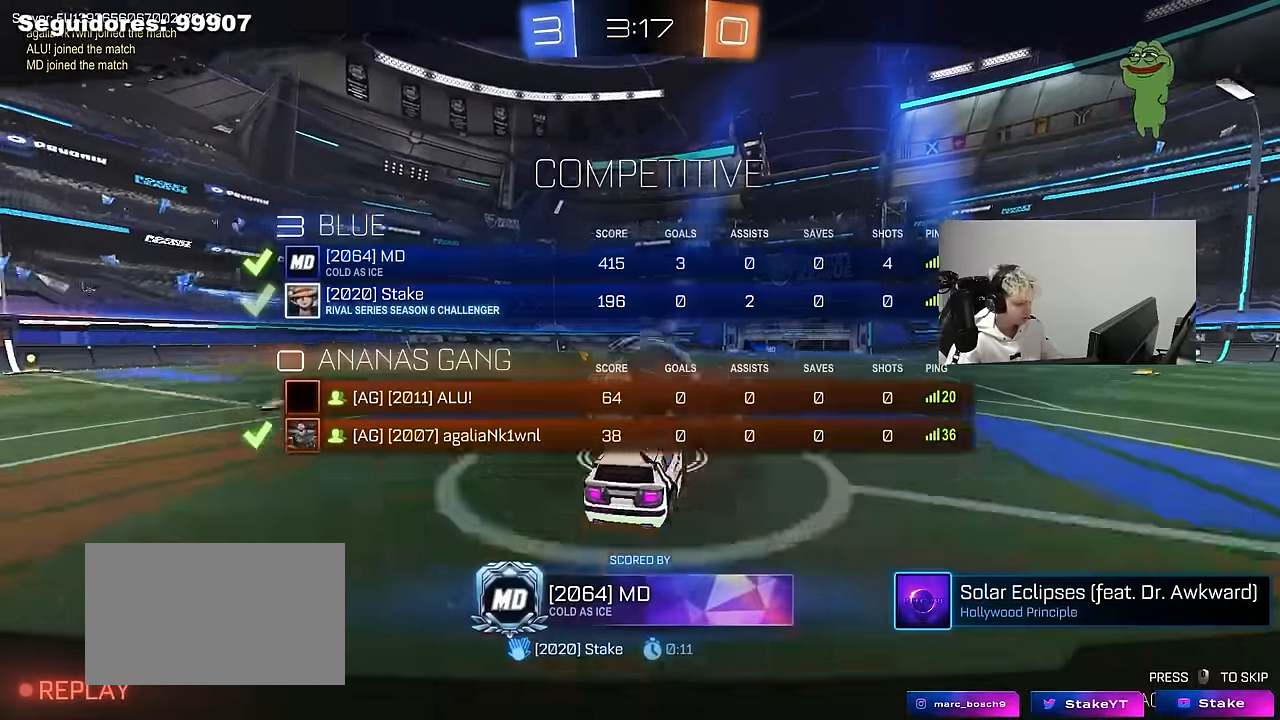
{"keys": [], "mouse": ["right"], "mouse_move": "still", "events": [[33, "mouse_right", "down"], [217, "mouse_right", "up"], [317, "mouse_right", "down"], [317, "tab", "up"]]}
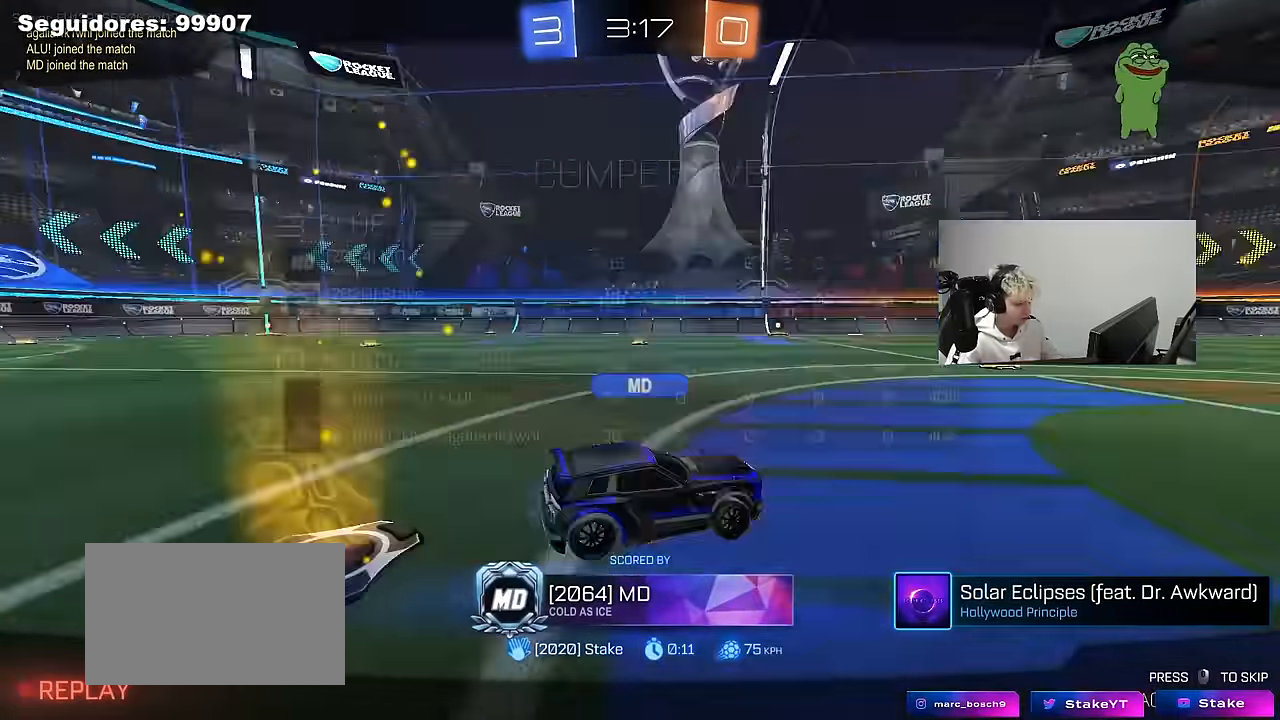
{"keys": ["tab"], "mouse": [], "mouse_move": "down", "events": [[50, "mouse_right", "up"], [133, "mouse_right", "down"], [183, "tab", "down"], [367, "mouse_right", "up"]]}
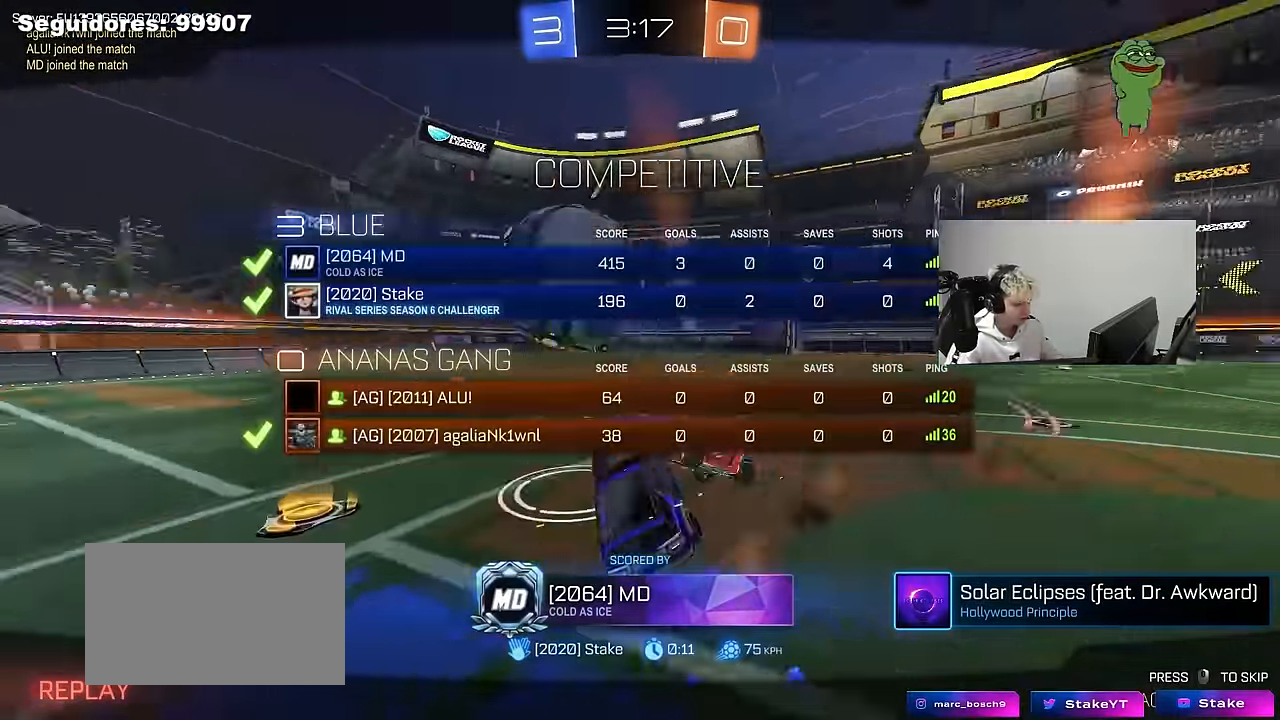
{"keys": [], "mouse": [], "mouse_move": "still", "events": [[17, "tab", "up"]]}
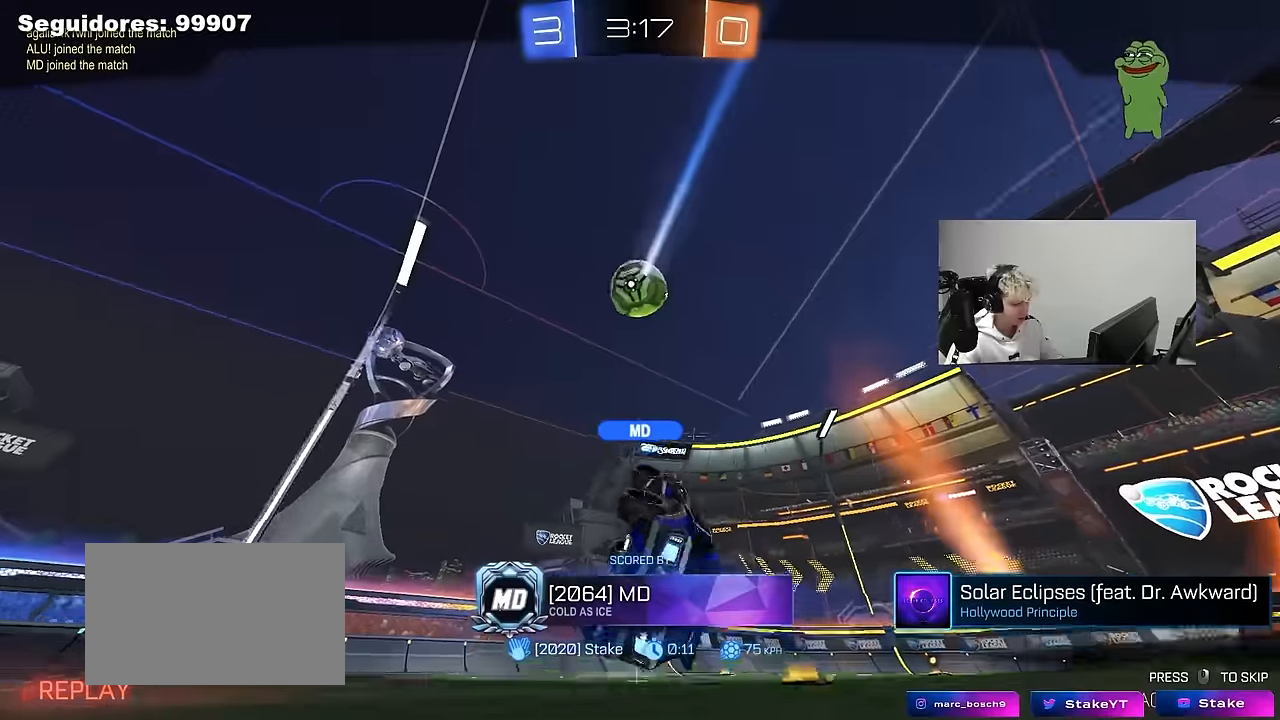
{"keys": [], "mouse": [], "mouse_move": "still", "events": []}
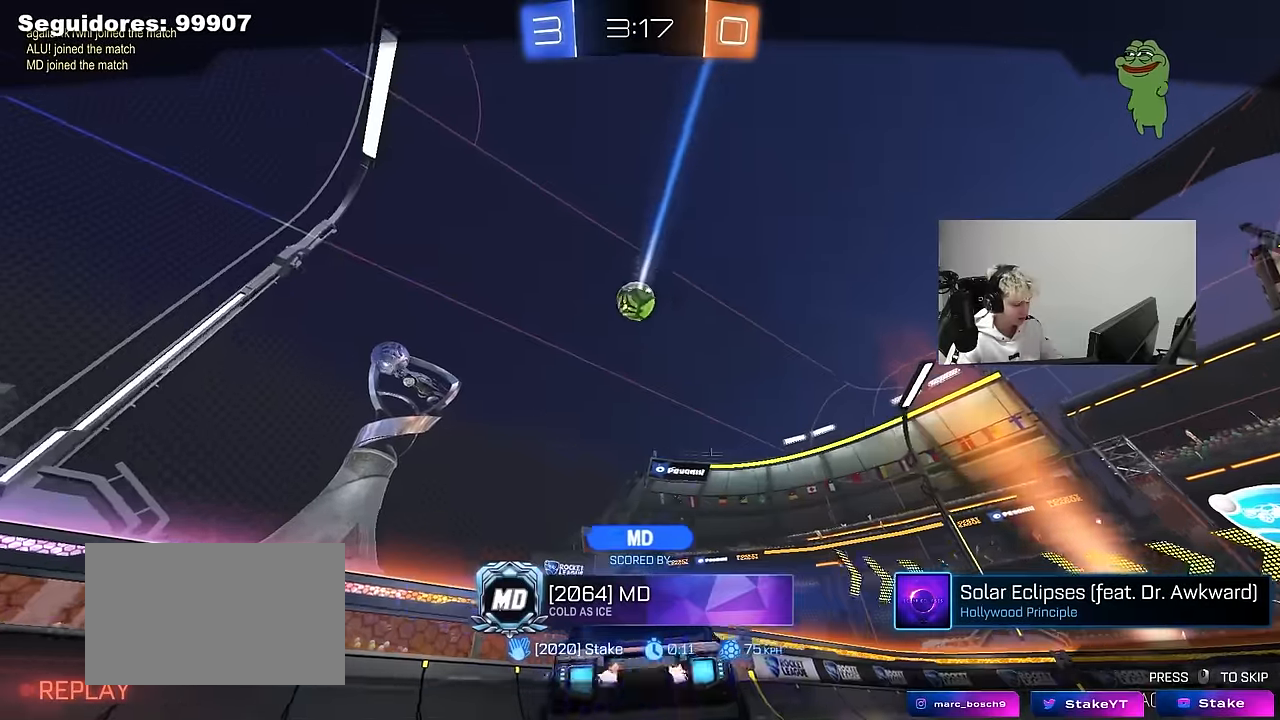
{"keys": [], "mouse": [], "mouse_move": "still", "events": [[33, "mouse_right", "down"], [233, "mouse_right", "up"], [283, "mouse_right", "down"], [466, "mouse_right", "up"]]}
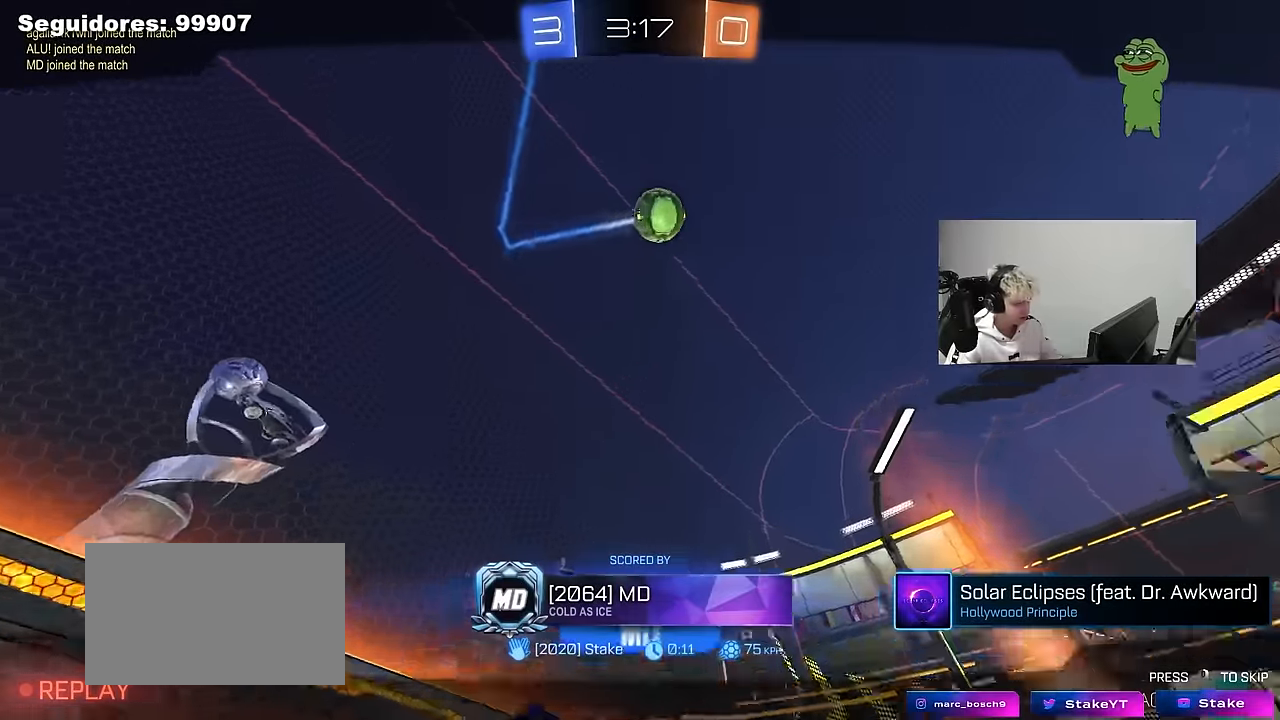
{"keys": [], "mouse": [], "mouse_move": "still", "events": [[50, "mouse_right", "down"], [250, "z", "down"], [300, "mouse_right", "up"], [300, "x", "down"], [383, "z", "up"], [433, "x", "up"]]}
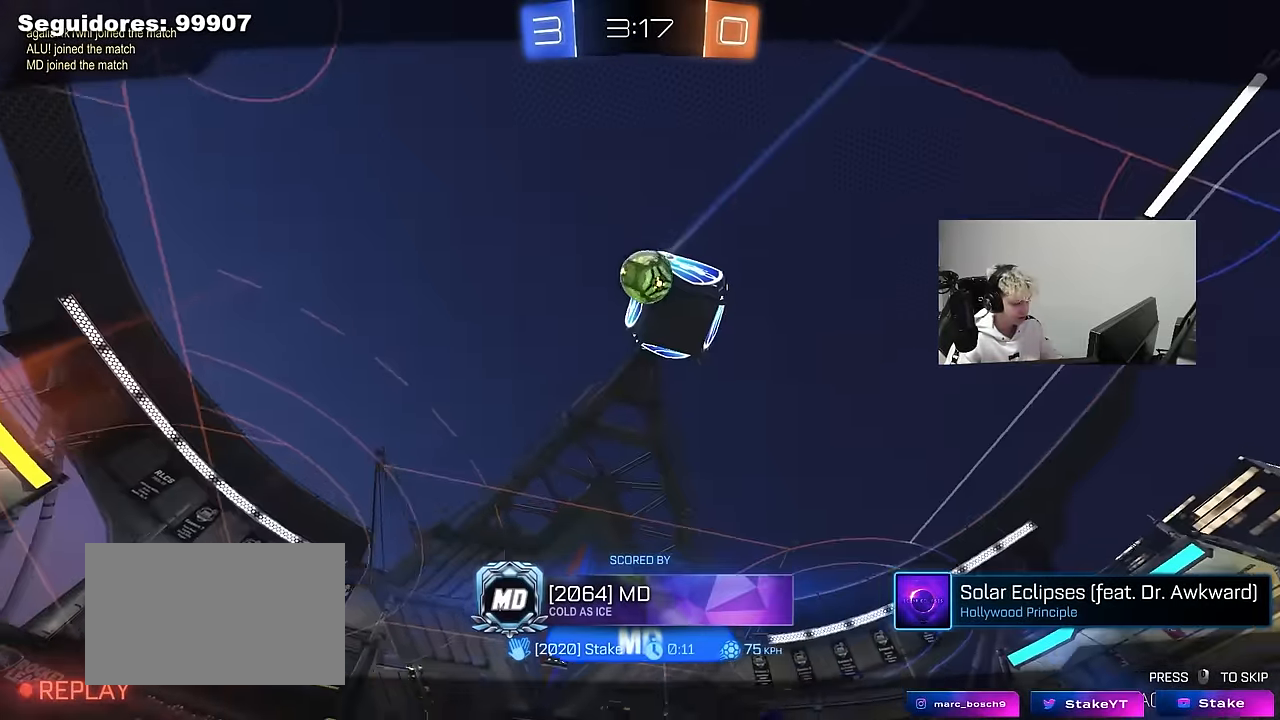
{"keys": ["tab"], "mouse": [], "mouse_move": "up", "events": [[500, "tab", "down"]]}
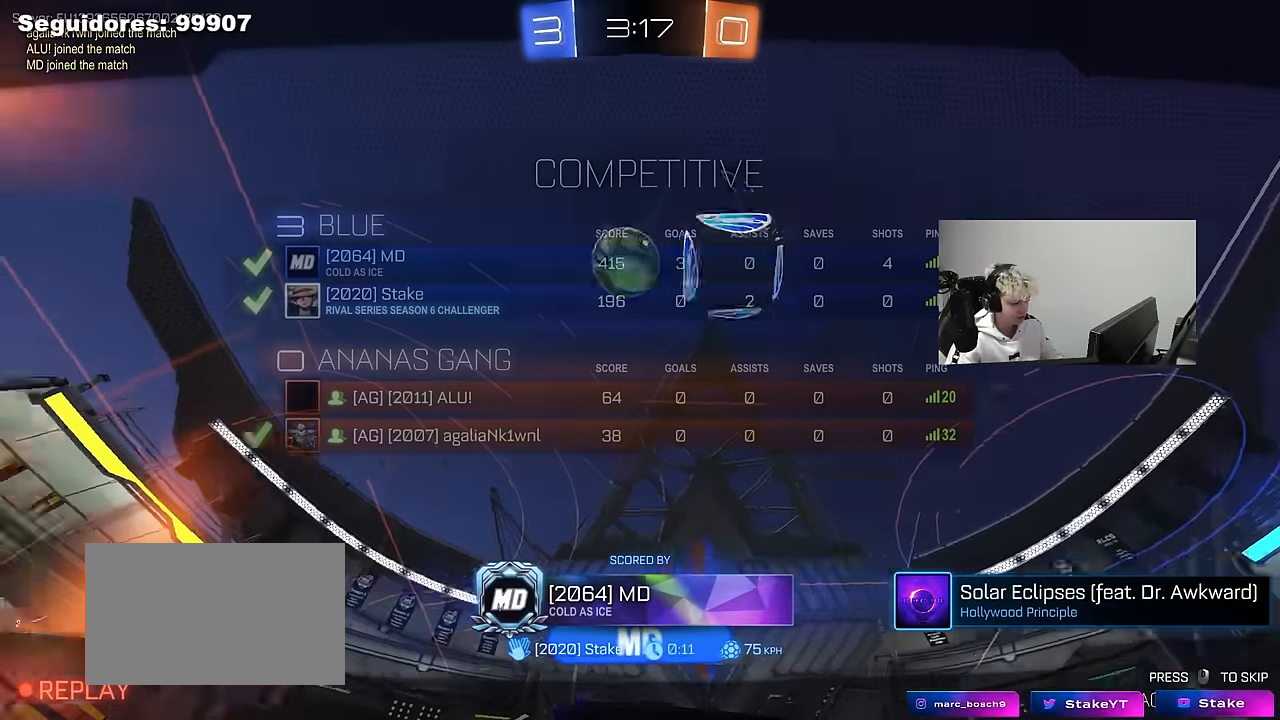
{"keys": ["tab"], "mouse": ["right"], "mouse_move": "still", "events": [[83, "mouse_right", "down"], [233, "mouse_right", "up"], [333, "mouse_right", "down"]]}
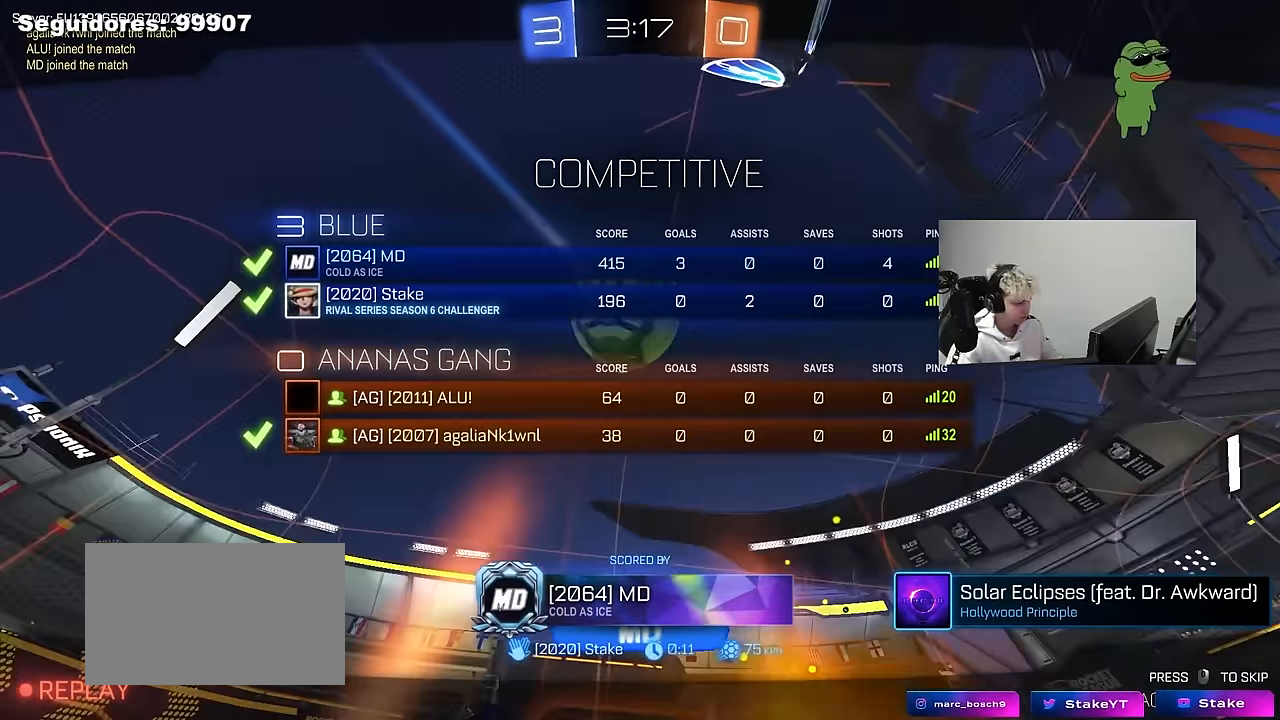
{"keys": [], "mouse": ["right"], "mouse_move": "still", "events": [[16, "mouse_right", "up"], [66, "mouse_right", "down"], [250, "mouse_right", "up"], [250, "tab", "up"], [300, "mouse_right", "down"]]}
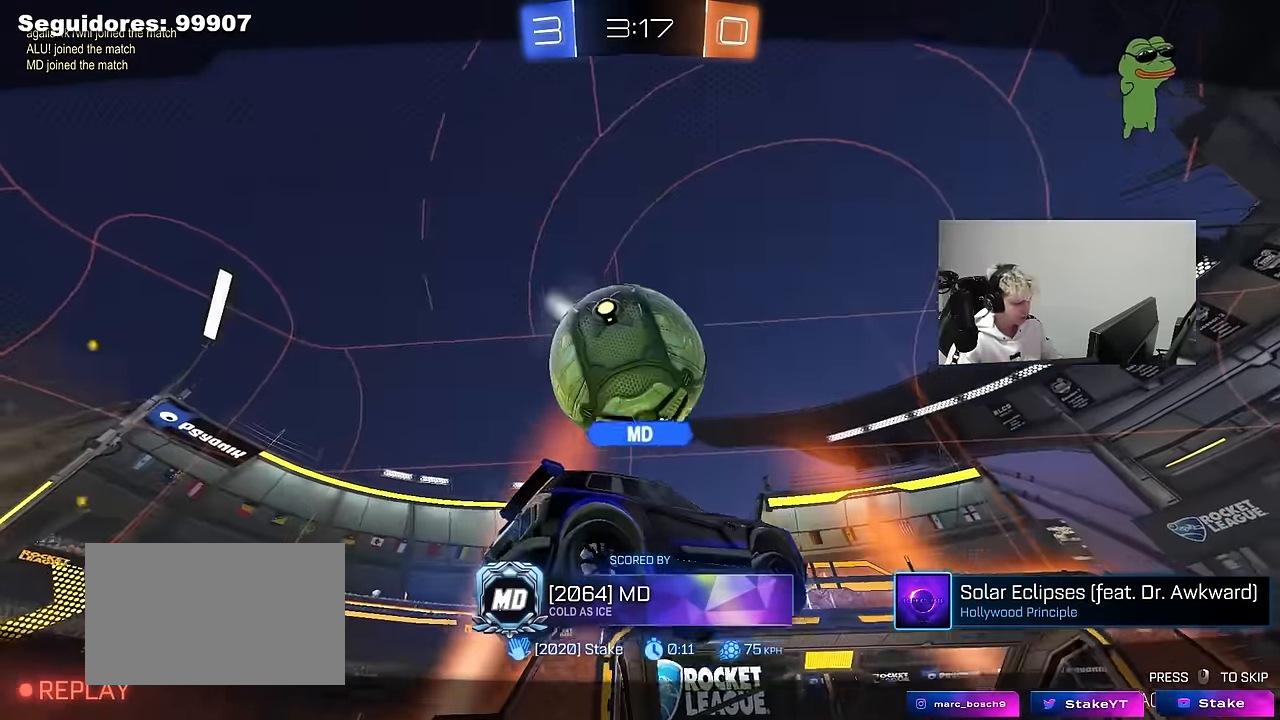
{"keys": [], "mouse": ["right"], "mouse_move": "still", "events": [[33, "mouse_right", "up"], [116, "mouse_right", "down"], [300, "mouse_right", "up"], [400, "mouse_right", "down"]]}
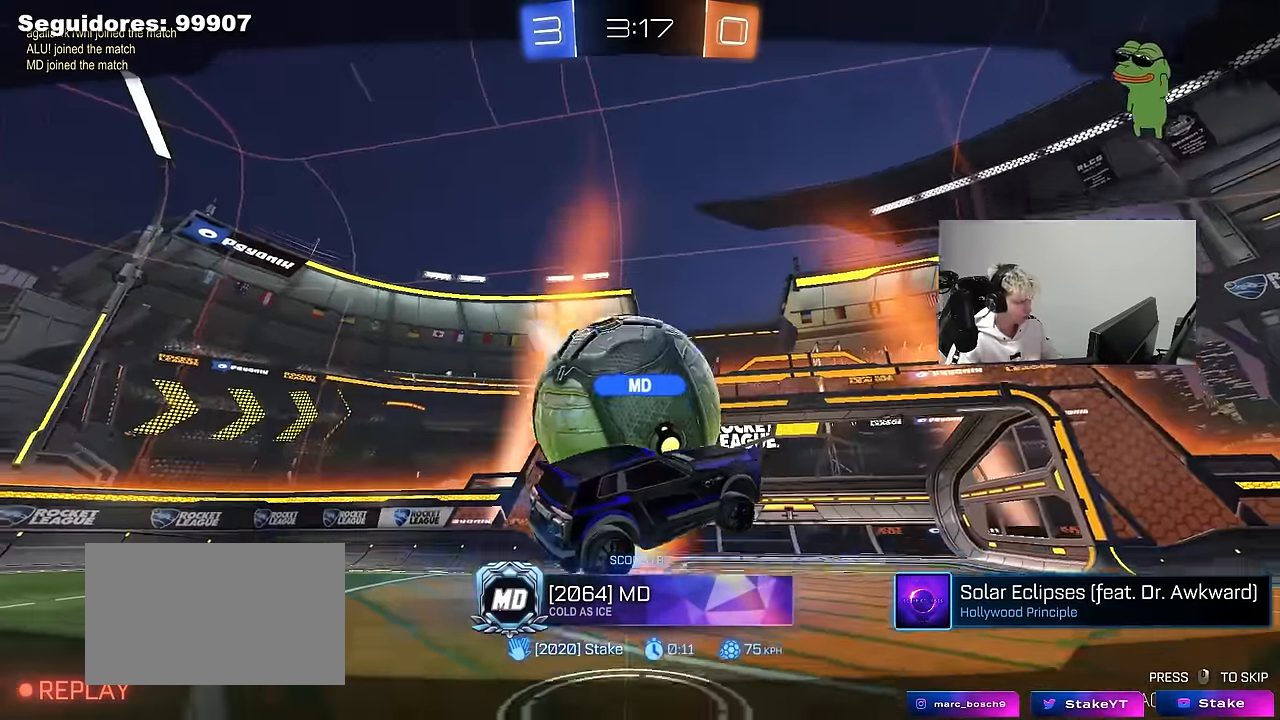
{"keys": ["tab"], "mouse": [], "mouse_move": "still", "events": [[83, "mouse_right", "up"], [233, "mouse_right", "down"], [316, "tab", "down"], [416, "mouse_right", "up"]]}
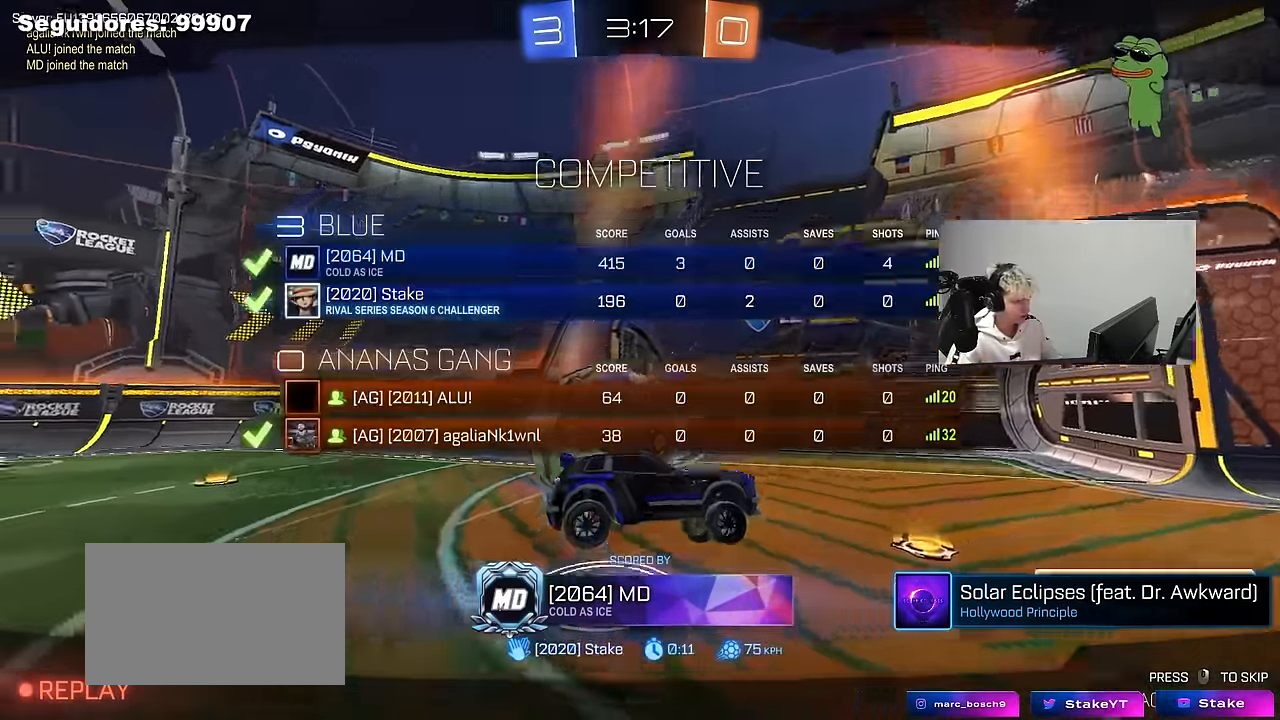
{"keys": ["tab"], "mouse": ["right"], "mouse_move": "still", "events": [[50, "mouse_wheel", "down"], [150, "mouse_wheel", "up"], [333, "mouse_right", "down"]]}
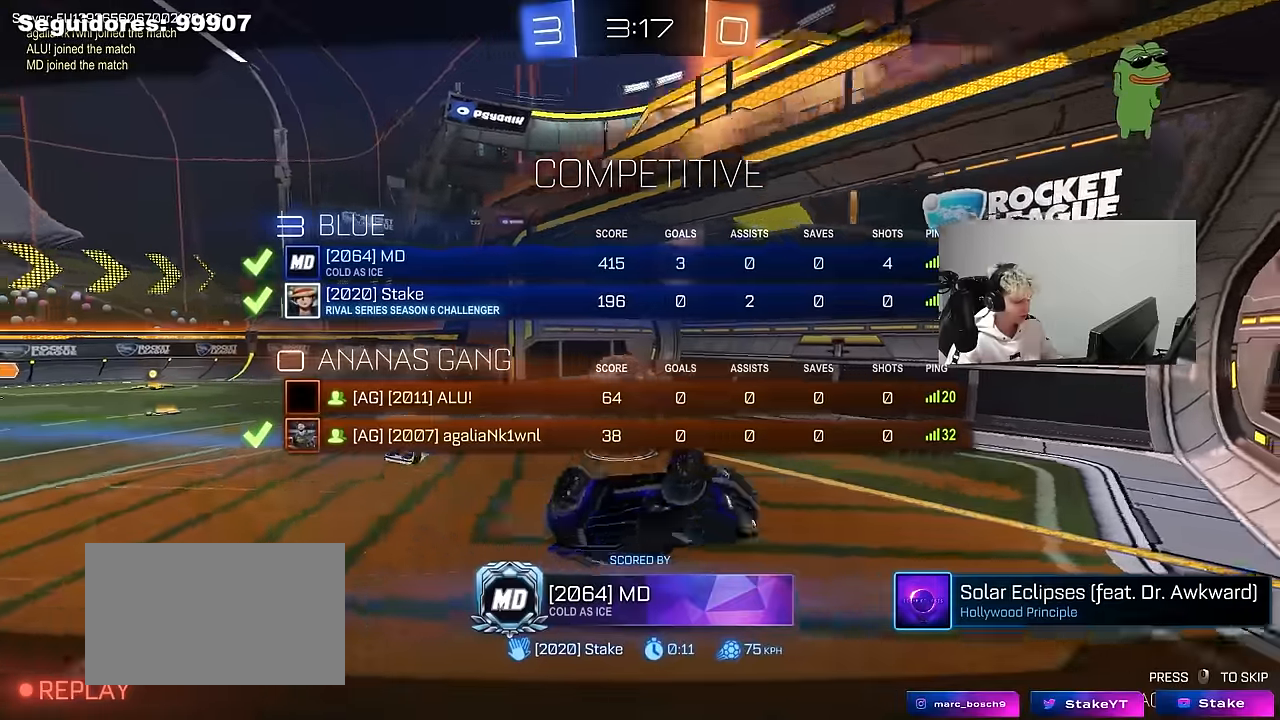
{"keys": ["tab"], "mouse": ["right"], "mouse_move": "still", "events": [[83, "mouse_right", "up"], [166, "mouse_right", "down"], [216, "tab", "up"], [350, "mouse_right", "up"], [400, "tab", "down"], [450, "mouse_right", "down"]]}
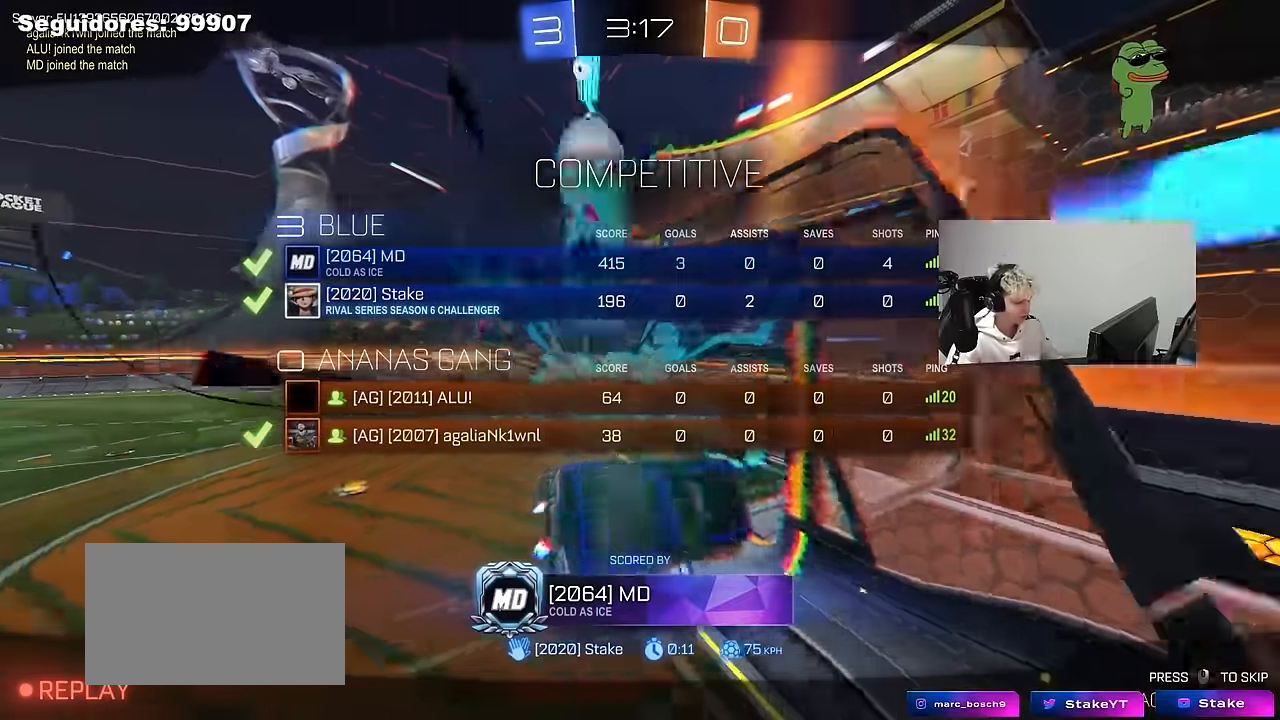
{"keys": [], "mouse": ["wheel"], "mouse_move": "still", "events": [[133, "mouse_right", "up"], [183, "tab", "up"], [316, "mouse_wheel", "down"]]}
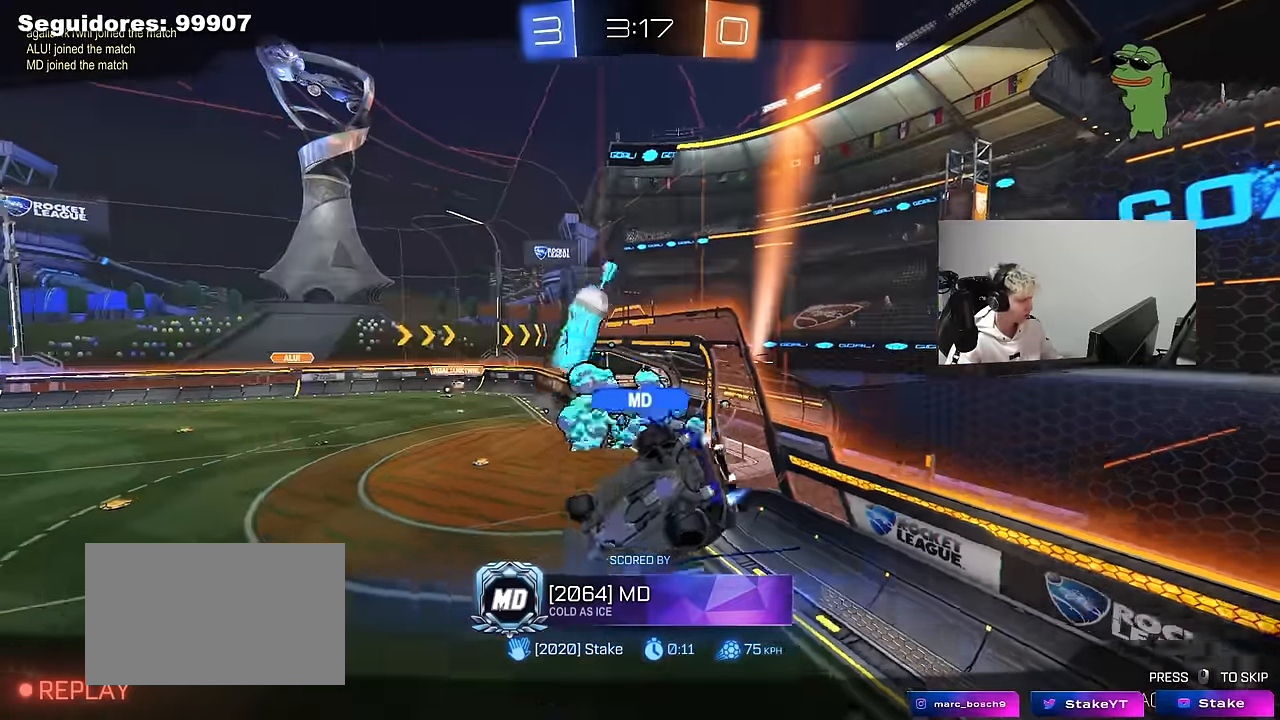
{"keys": [], "mouse": [], "mouse_move": "still", "events": [[16, "mouse_wheel", "up"], [150, "mouse_right", "down"], [383, "mouse_right", "up"]]}
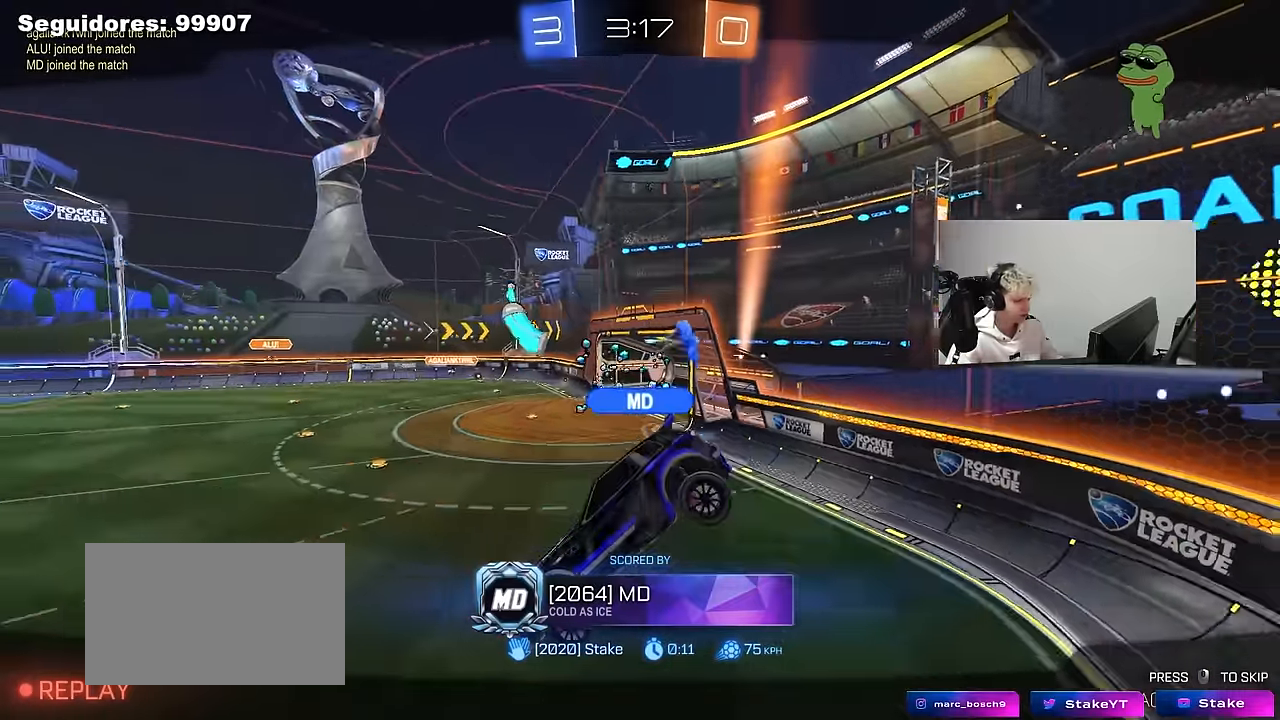
{"keys": [], "mouse": ["right"], "mouse_move": "still", "events": [[33, "mouse_right", "down"], [300, "mouse_right", "up"], [400, "mouse_right", "down"]]}
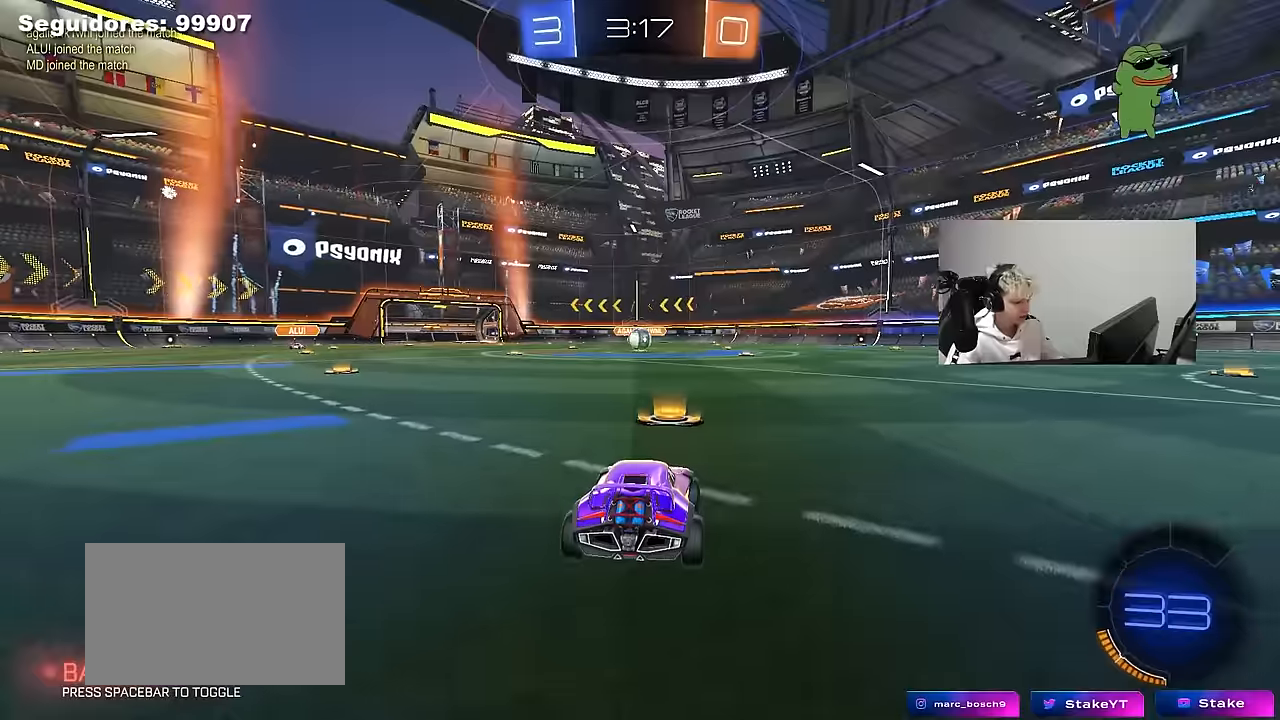
{"keys": ["x", "z"], "mouse": [], "mouse_move": "up", "events": [[83, "mouse_right", "up"], [283, "mouse_wheel", "down"], [366, "z", "down"], [400, "mouse_wheel", "up"], [416, "x", "down"]]}
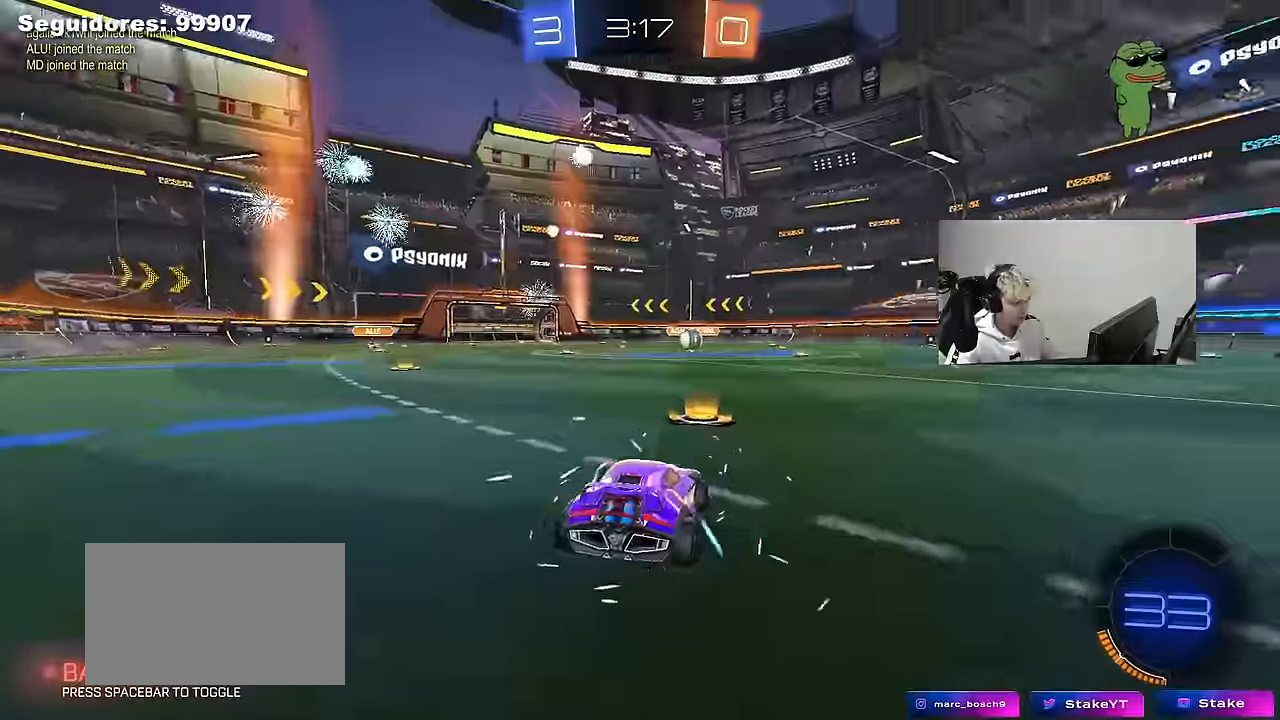
{"keys": [], "mouse": ["left"], "mouse_move": "still", "events": [[66, "mouse_left", "down"], [66, "z", "up"], [100, "x", "up"], [300, "x", "down"], [433, "x", "up"]]}
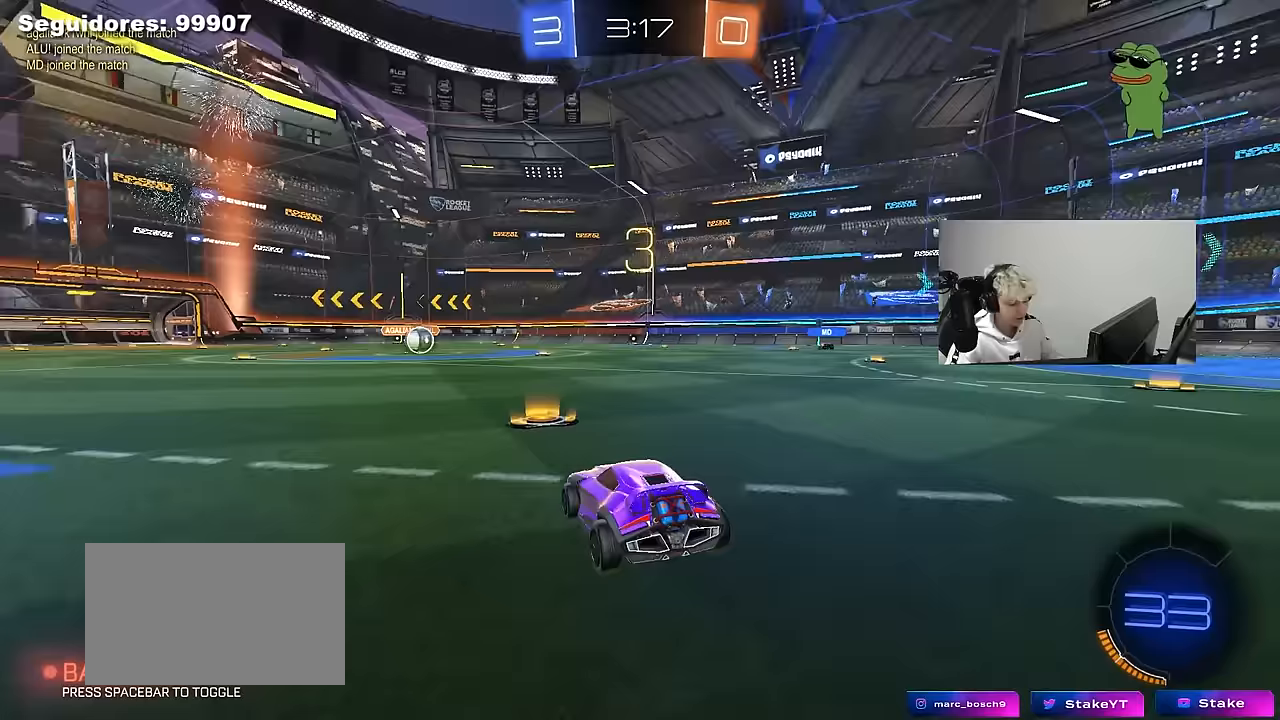
{"keys": [], "mouse": ["left"], "mouse_move": "left", "events": []}
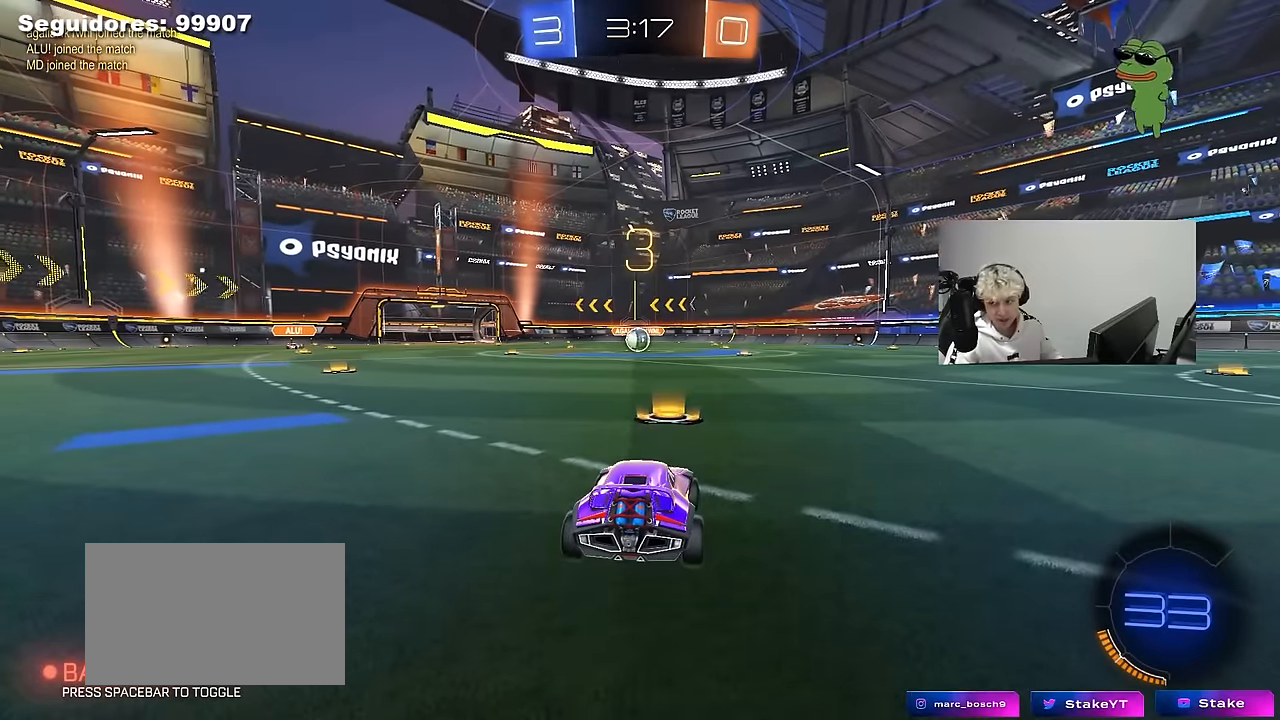
{"keys": ["w"], "mouse": ["left"], "mouse_move": "right", "events": [[467, "w", "down"]]}
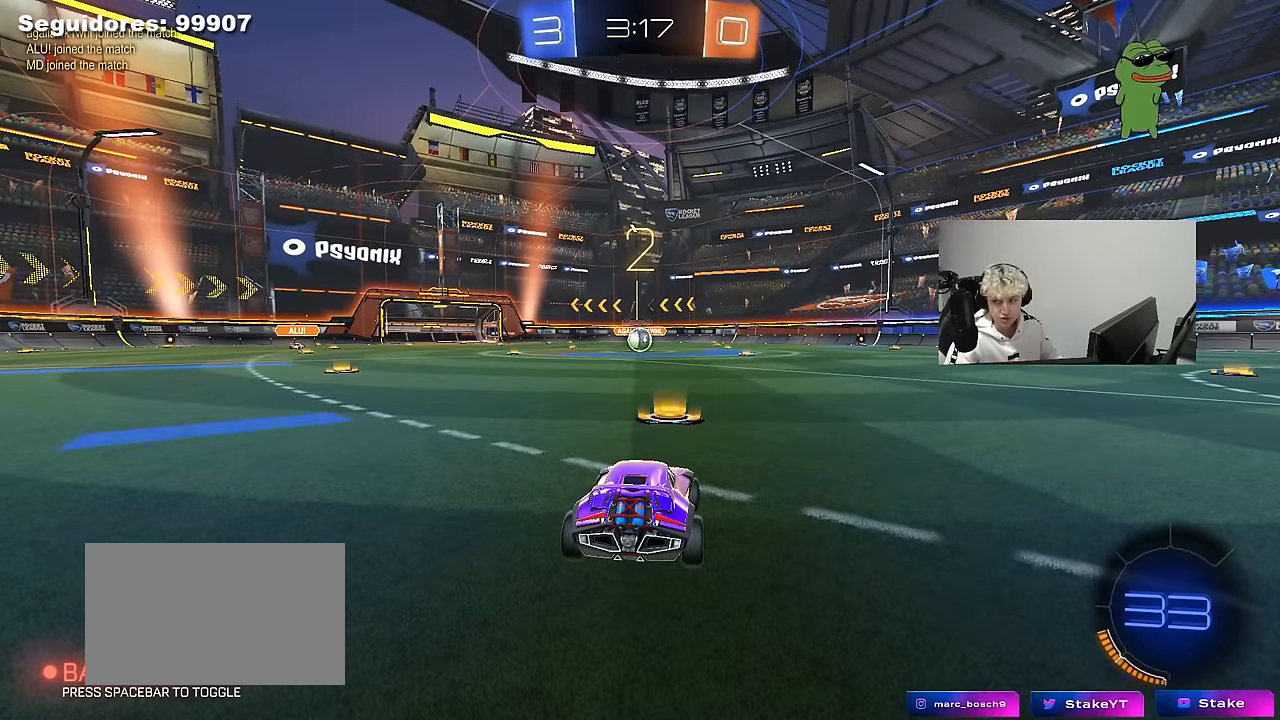
{"keys": ["w"], "mouse": ["left"], "mouse_move": "right", "events": [[150, "w", "up"], [333, "w", "down"]]}